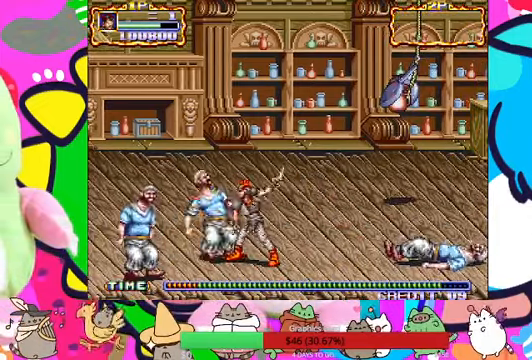
Gameplay with a controller (PlayStation layout); each line is a JSON object with the inputs held at the frame after it. "events" lists button and stick changes between this image and that frame as [ms after this image, input, new state], when the widget could be followed in between. Not read: L3 R3 right_stick.
{"buttons": ["SQUARE"], "left_stick": "left"}
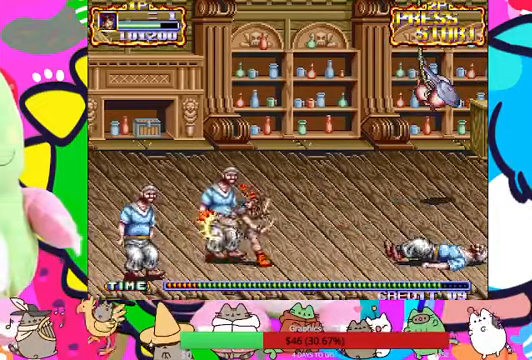
{"buttons": [], "left_stick": "left", "events": [[34, "SQUARE", "up"], [100, "SQUARE", "down"], [167, "SQUARE", "up"], [234, "SQUARE", "down"], [300, "SQUARE", "up"], [367, "SQUARE", "down"], [434, "SQUARE", "up"]]}
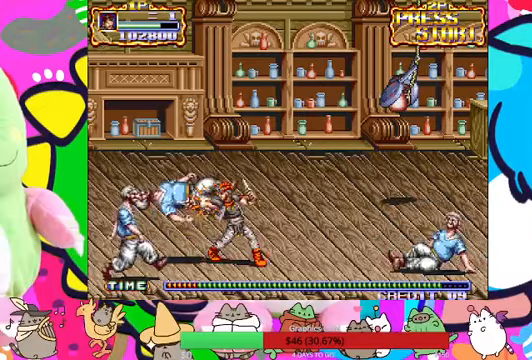
{"buttons": ["SQUARE"], "left_stick": "left", "events": [[33, "SQUARE", "down"], [67, "SQUARE", "up"], [500, "SQUARE", "down"]]}
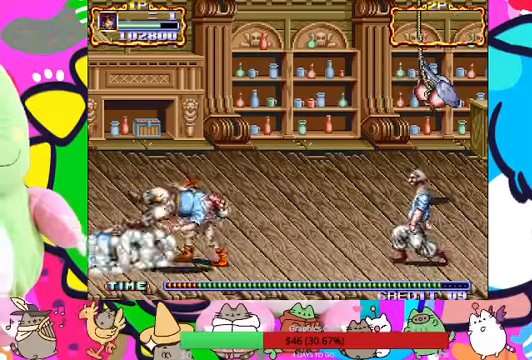
{"buttons": [], "left_stick": "down-right", "events": [[67, "SQUARE", "up"], [133, "SQUARE", "down"], [200, "SQUARE", "up"], [333, "left_stick", "center"], [400, "left_stick", "down-right"]]}
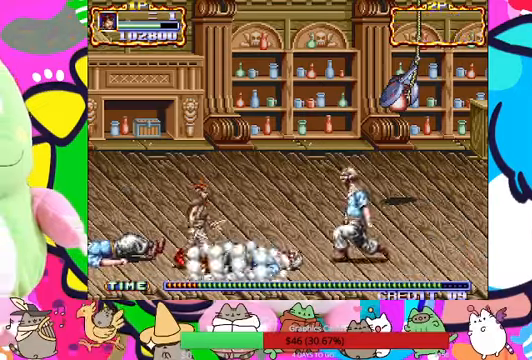
{"buttons": [], "left_stick": "right", "events": [[67, "left_stick", "right"], [167, "SQUARE", "down"], [233, "SQUARE", "up"]]}